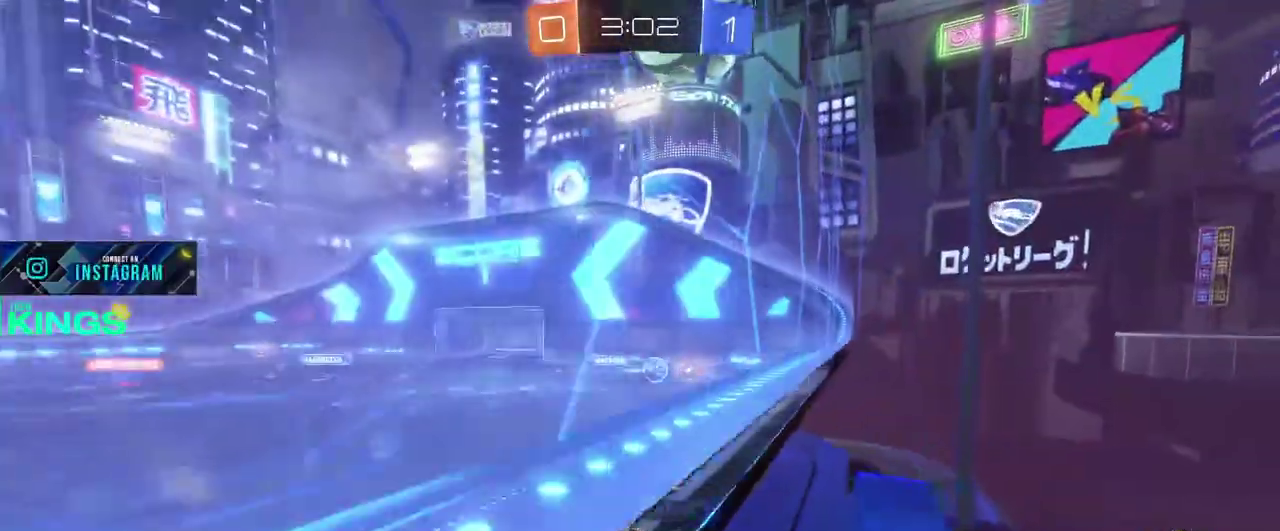
Gameplay with a controller (PlayStation layout); each line is a JSON object with the inputs held at the frame after it. "events" lists button and stick changes between this image and that frame as [ms after this image, input, new state], when the widget could be followed in between. This document gives stick clicks only as held states, not as events.
{"buttons": ["R2"], "left_stick": "right", "right_stick": "center", "events": [[17, "left_stick", "left"], [150, "left_stick", "up-left"], [333, "left_stick", "right"]]}
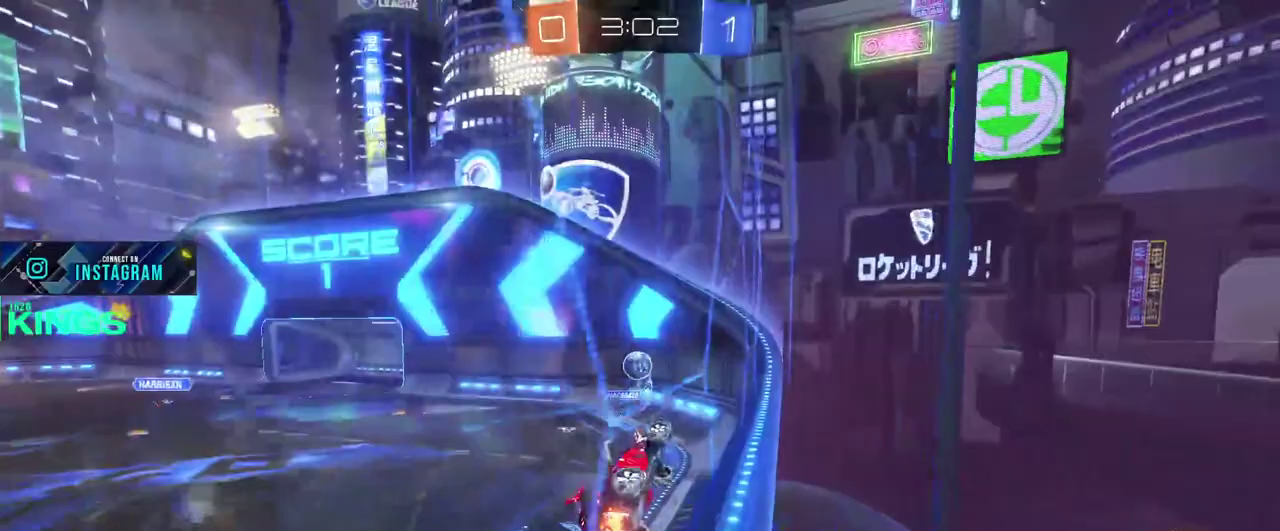
{"buttons": ["R2"], "left_stick": "left", "right_stick": "center", "events": [[17, "left_stick", "center"], [450, "left_stick", "left"]]}
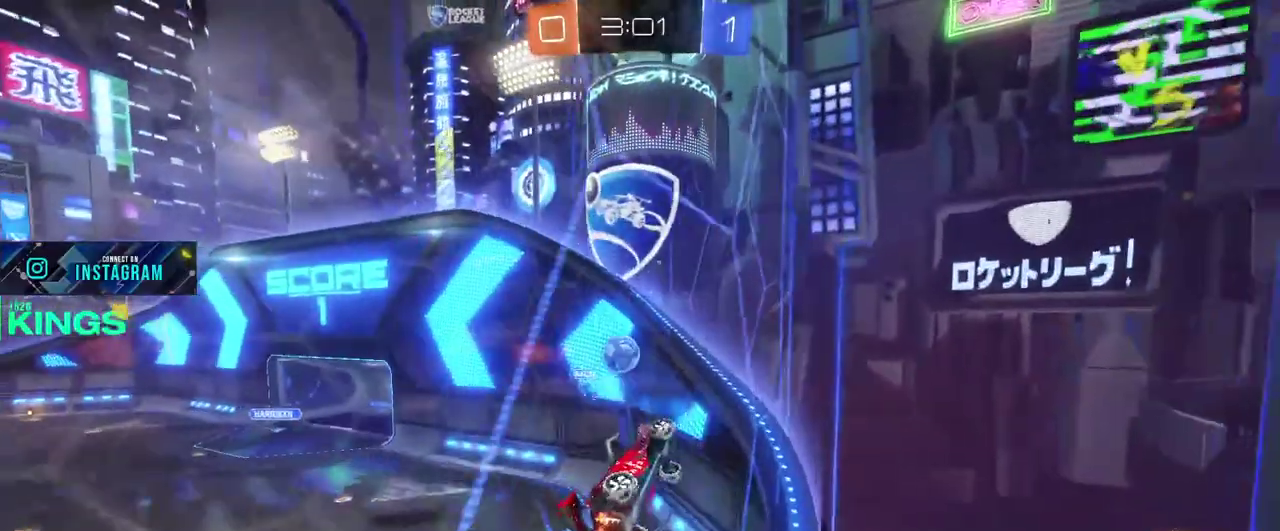
{"buttons": ["R2"], "left_stick": "center", "right_stick": "center", "events": [[67, "left_stick", "up-left"], [133, "left_stick", "center"]]}
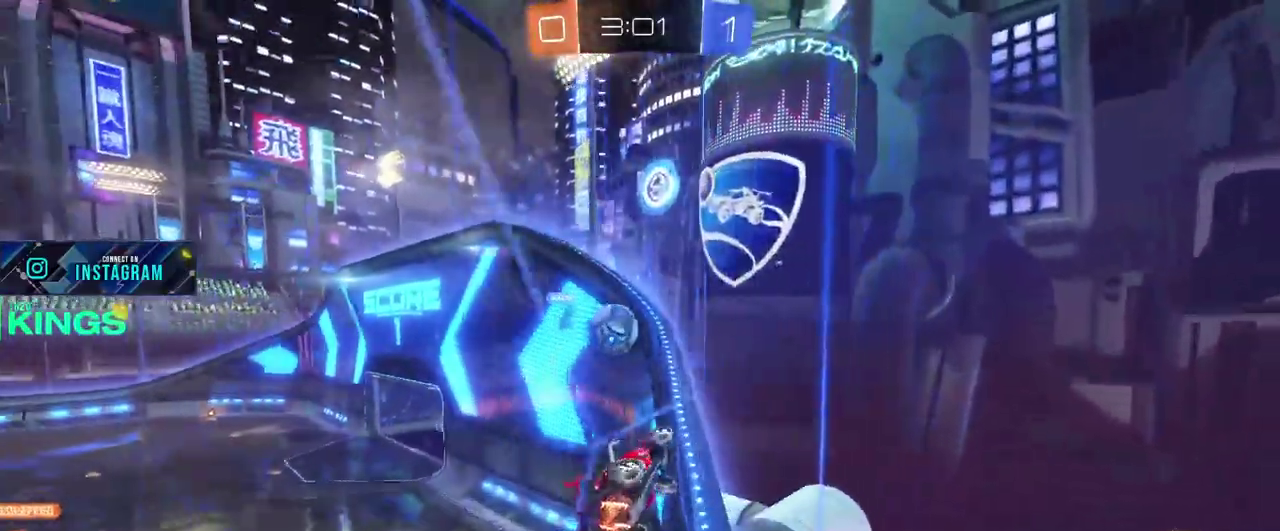
{"buttons": ["CROSS", "R2"], "left_stick": "up-left", "right_stick": "center"}
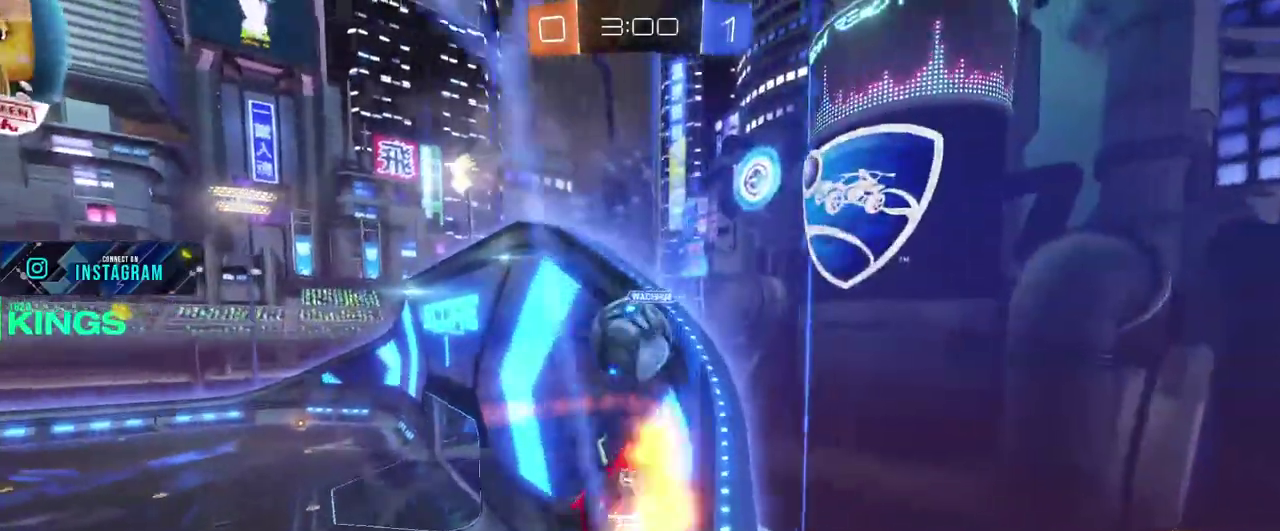
{"buttons": ["R2"], "left_stick": "center", "right_stick": "center"}
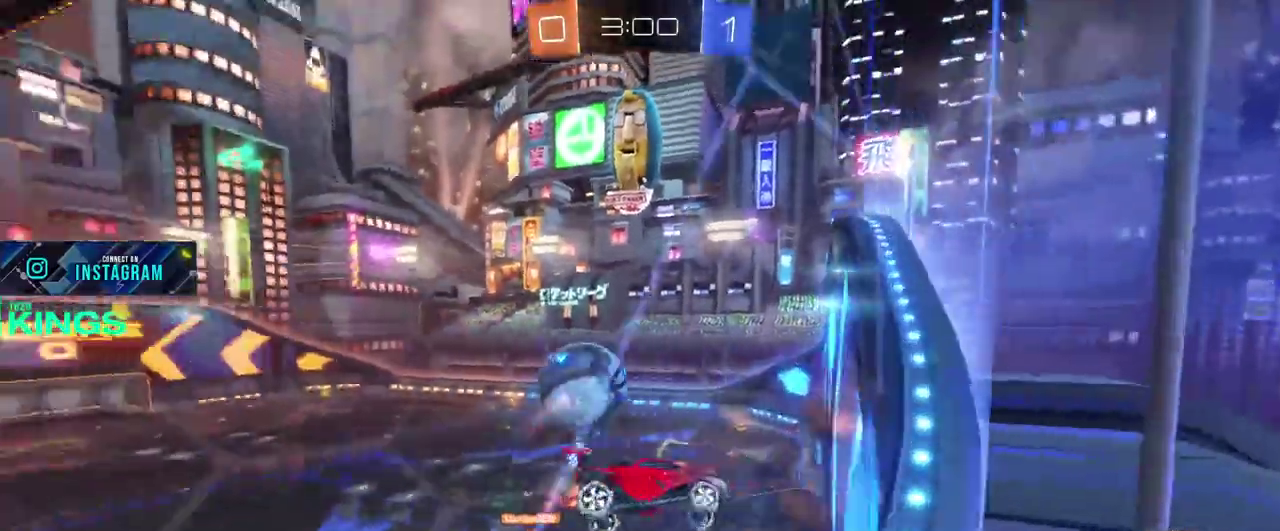
{"buttons": ["R2"], "left_stick": "center", "right_stick": "center", "events": [[233, "left_stick", "left"], [417, "left_stick", "center"]]}
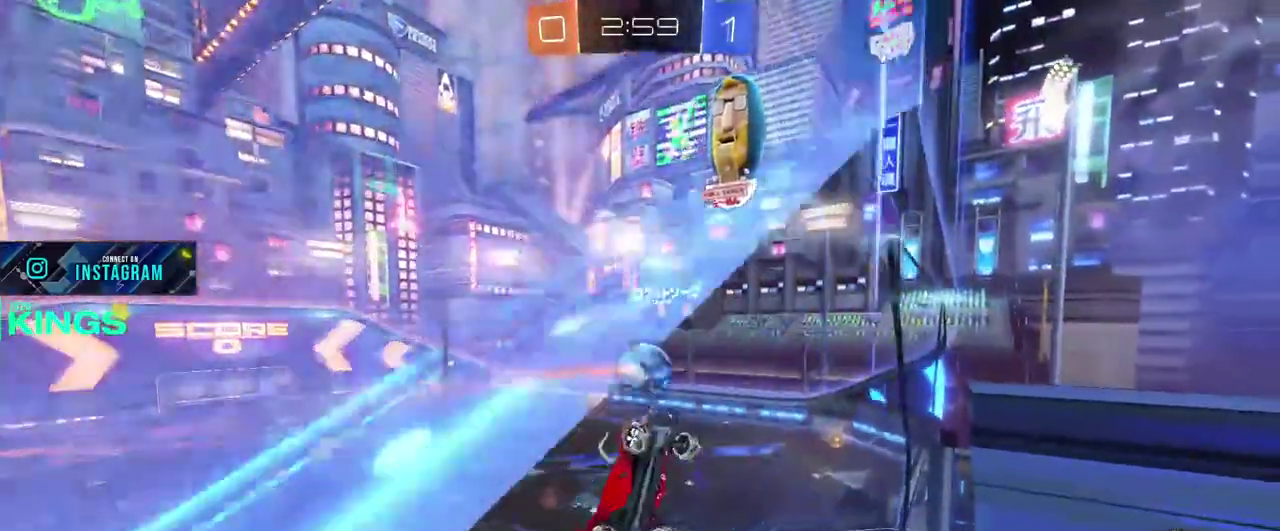
{"buttons": ["R2"], "left_stick": "up-left", "right_stick": "center", "events": [[33, "left_stick", "left"], [350, "left_stick", "center"], [483, "left_stick", "up-left"]]}
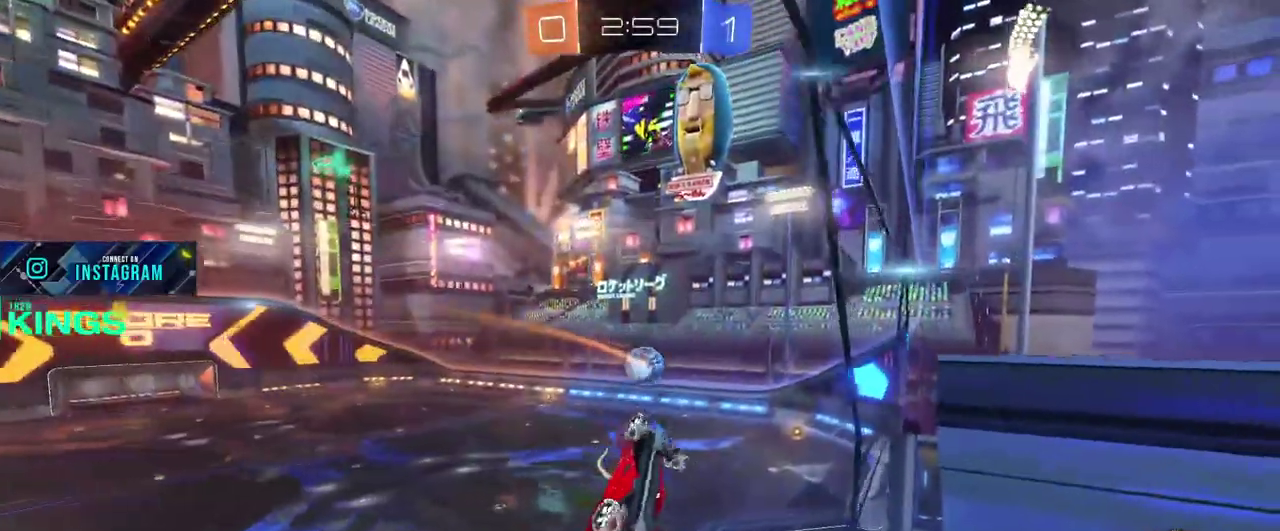
{"buttons": ["R2"], "left_stick": "down-right", "right_stick": "center", "events": [[150, "left_stick", "up-right"], [367, "left_stick", "down"], [500, "left_stick", "down-right"]]}
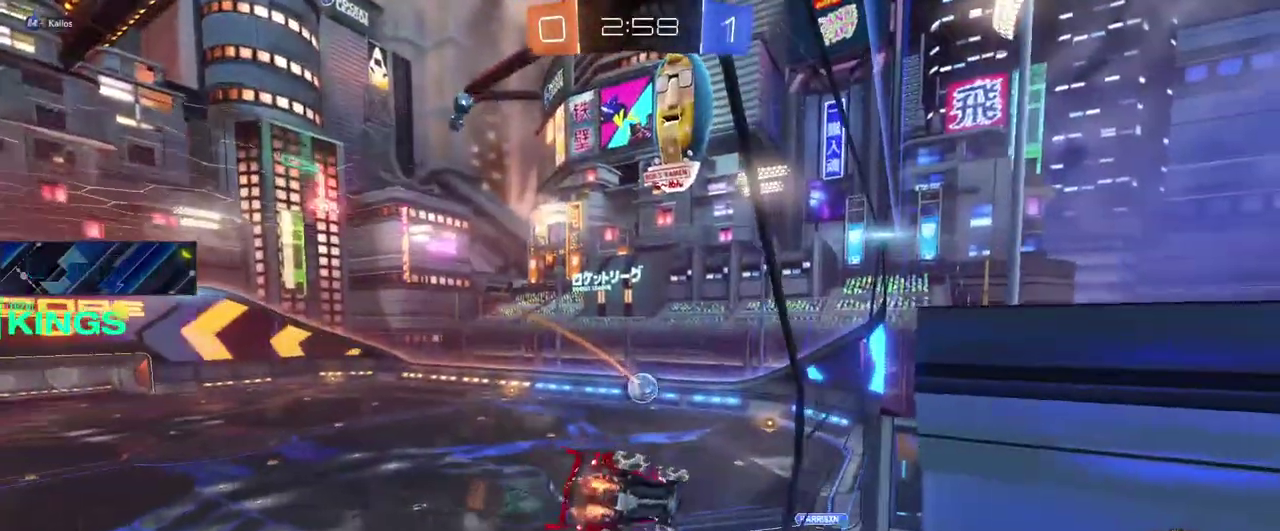
{"buttons": ["R2"], "left_stick": "down", "right_stick": "center", "events": [[183, "left_stick", "center"], [267, "left_stick", "down"]]}
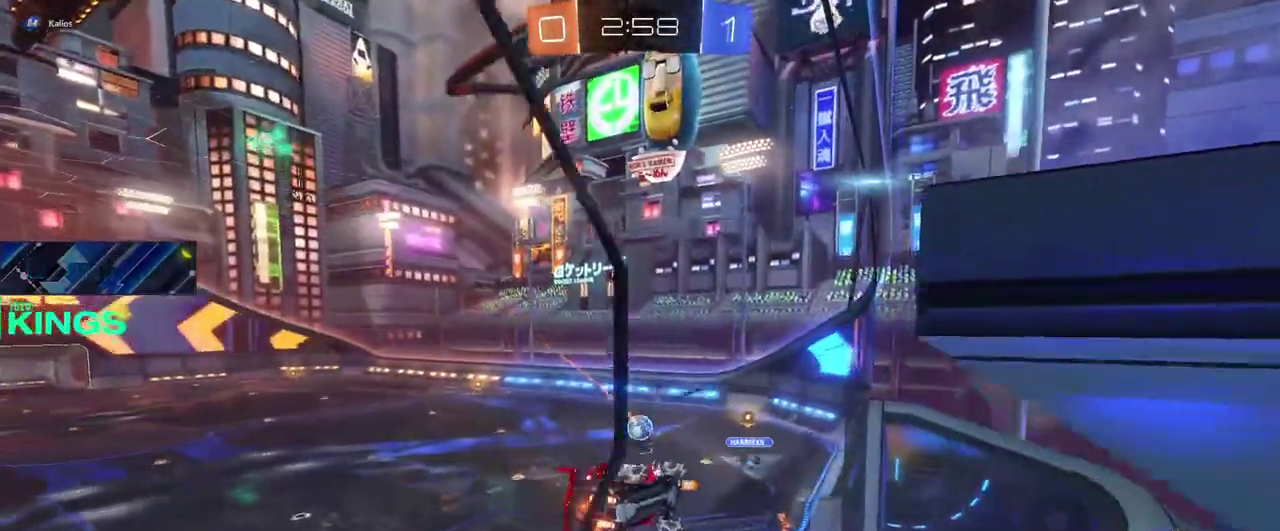
{"buttons": ["R2"], "left_stick": "center", "right_stick": "center", "events": [[150, "left_stick", "center"]]}
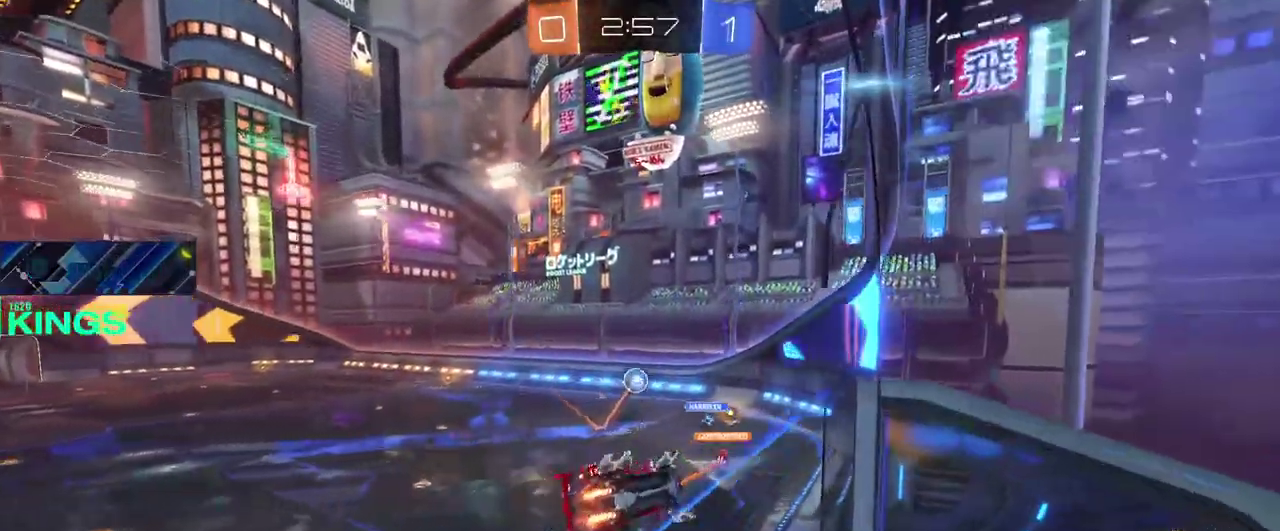
{"buttons": ["R2"], "left_stick": "up-right", "right_stick": "center"}
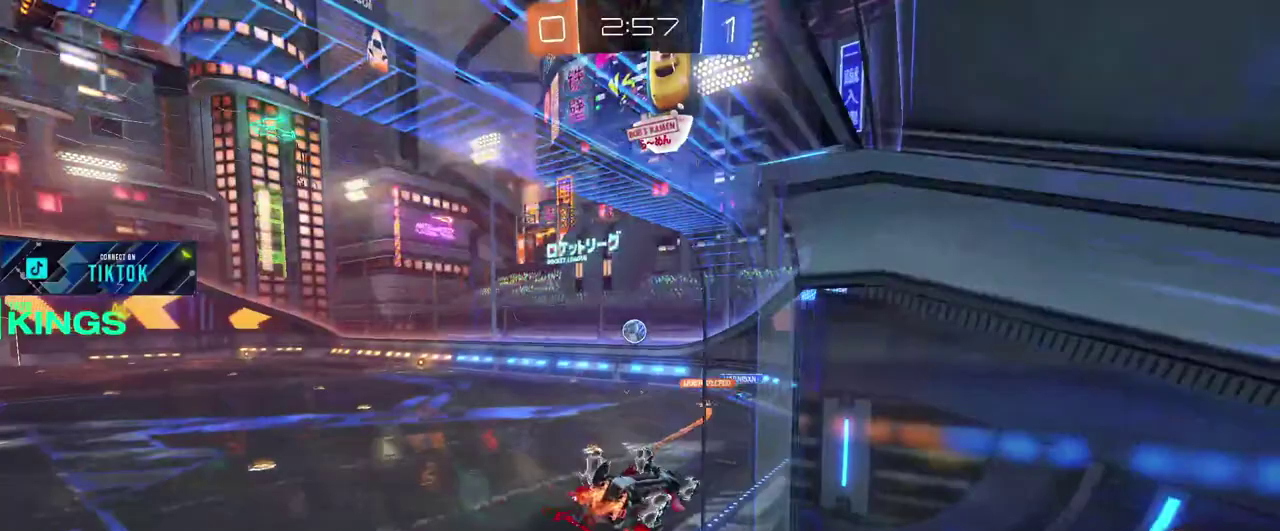
{"buttons": ["R2"], "left_stick": "up-right", "right_stick": "center"}
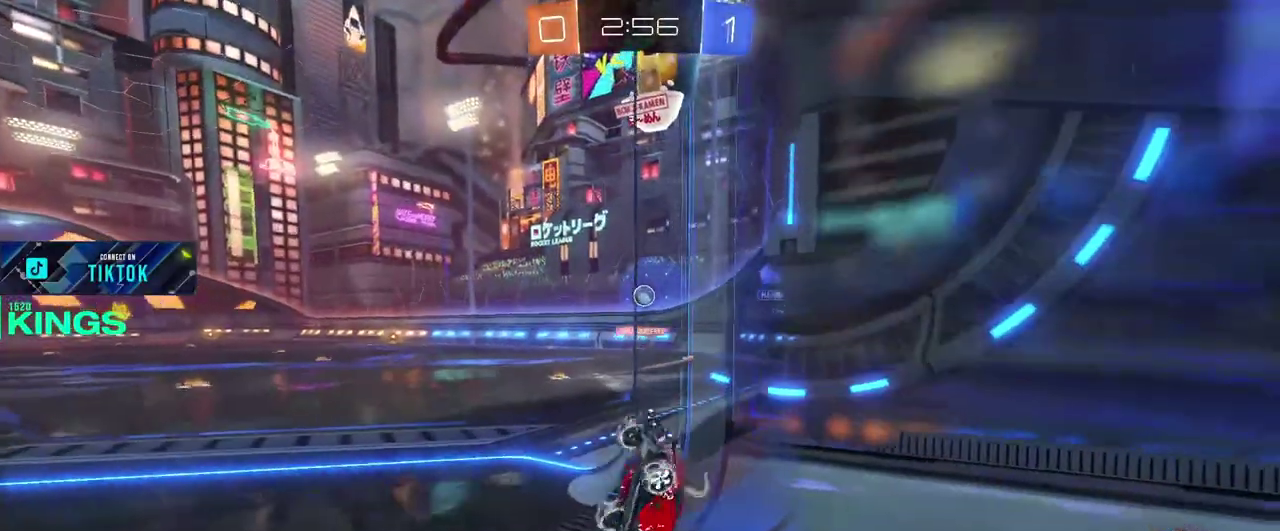
{"buttons": ["R2"], "left_stick": "up-left", "right_stick": "center"}
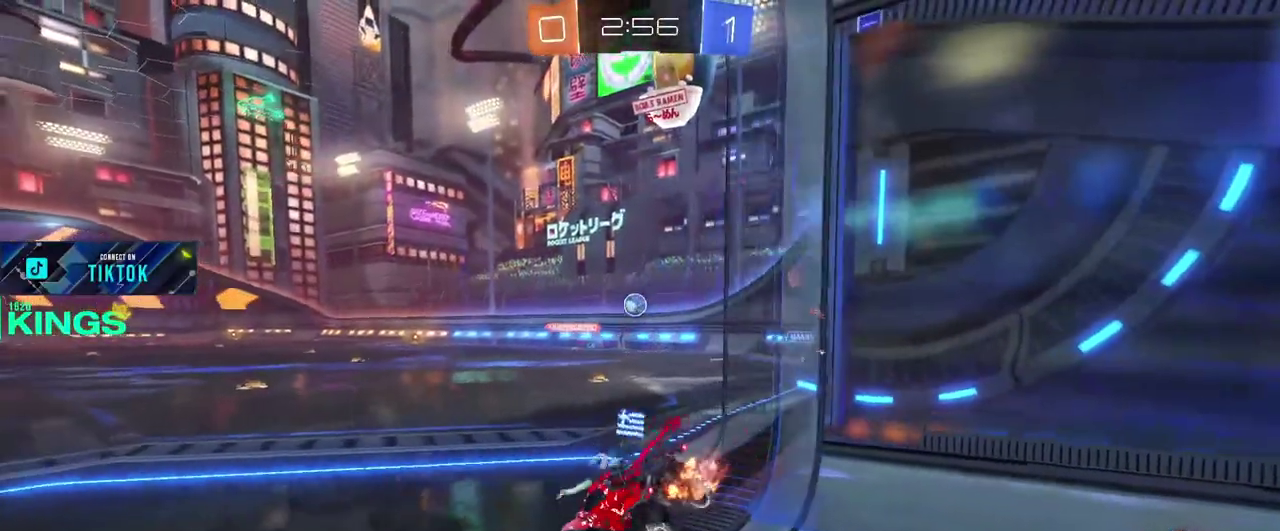
{"buttons": ["R2"], "left_stick": "left", "right_stick": "center"}
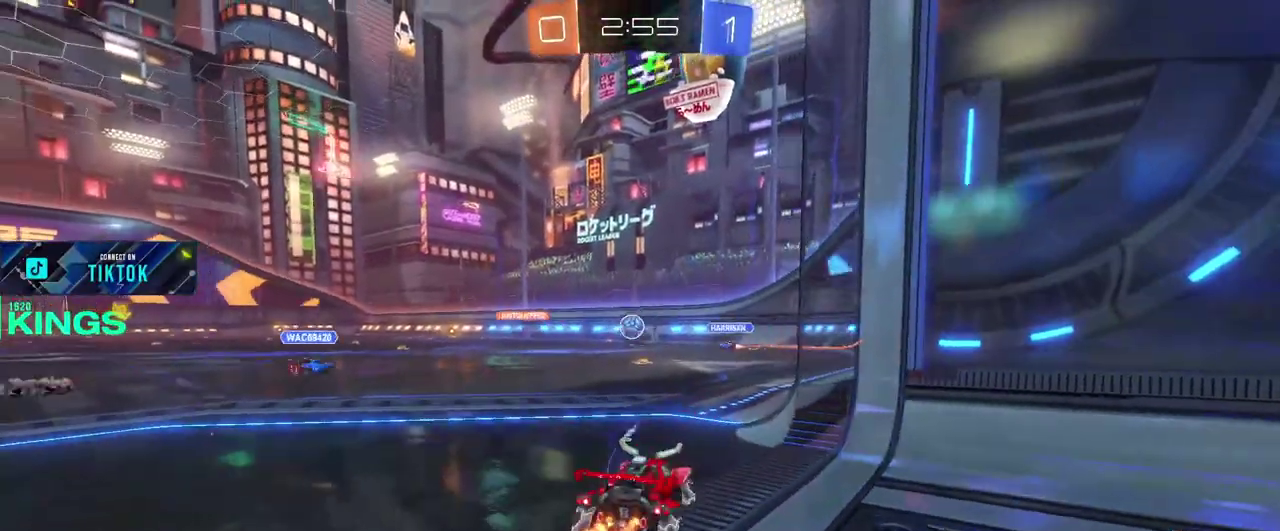
{"buttons": ["CIRCLE", "R2"], "left_stick": "left", "right_stick": "center", "events": [[100, "CIRCLE", "down"]]}
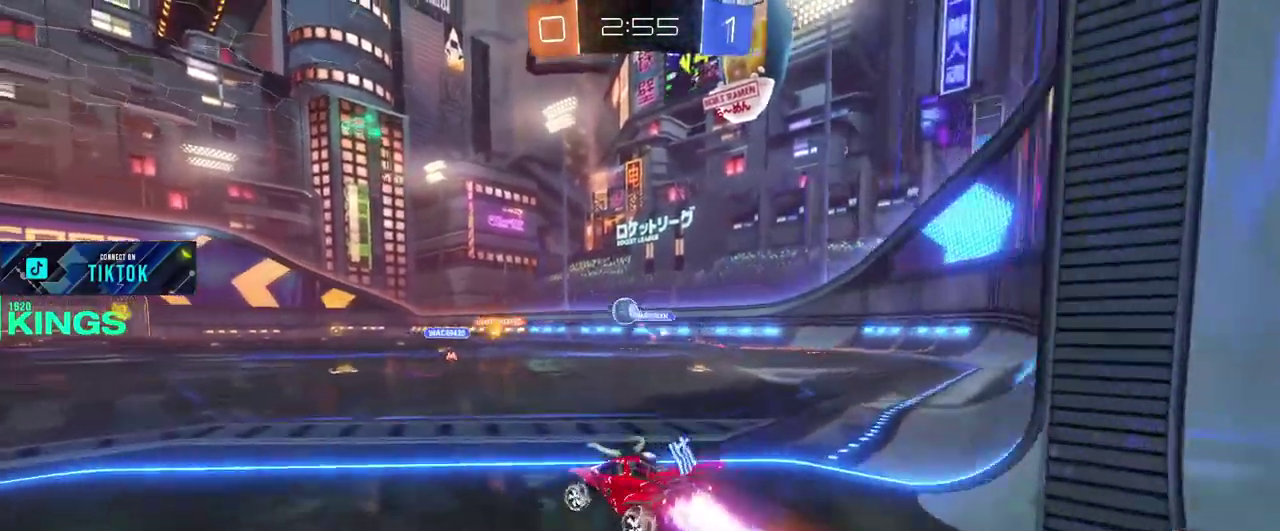
{"buttons": ["R2"], "left_stick": "up", "right_stick": "center", "events": [[117, "left_stick", "center"], [267, "CIRCLE", "up"], [350, "left_stick", "up"], [400, "CROSS", "down"], [483, "CROSS", "up"]]}
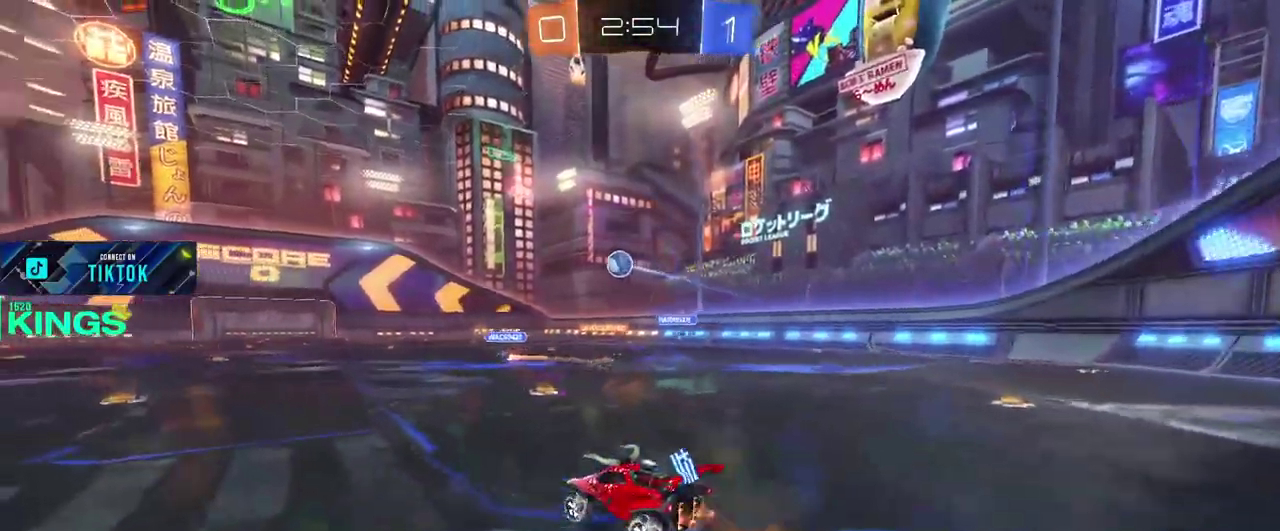
{"buttons": ["R2"], "left_stick": "center", "right_stick": "center", "events": [[33, "CROSS", "down"], [100, "CROSS", "up"], [167, "left_stick", "center"]]}
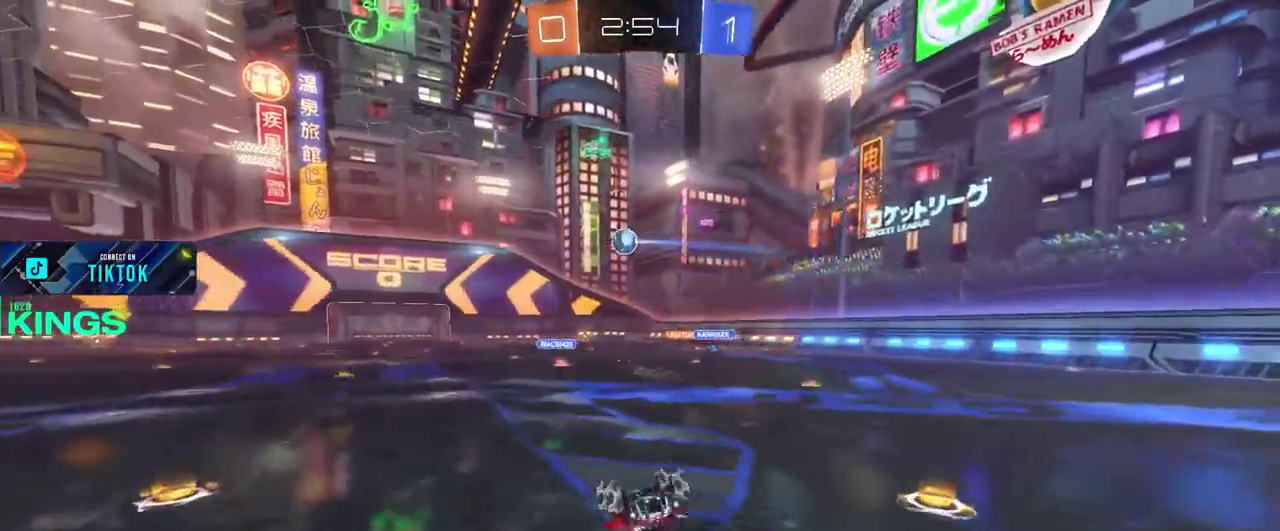
{"buttons": ["R2"], "left_stick": "center", "right_stick": "center", "events": []}
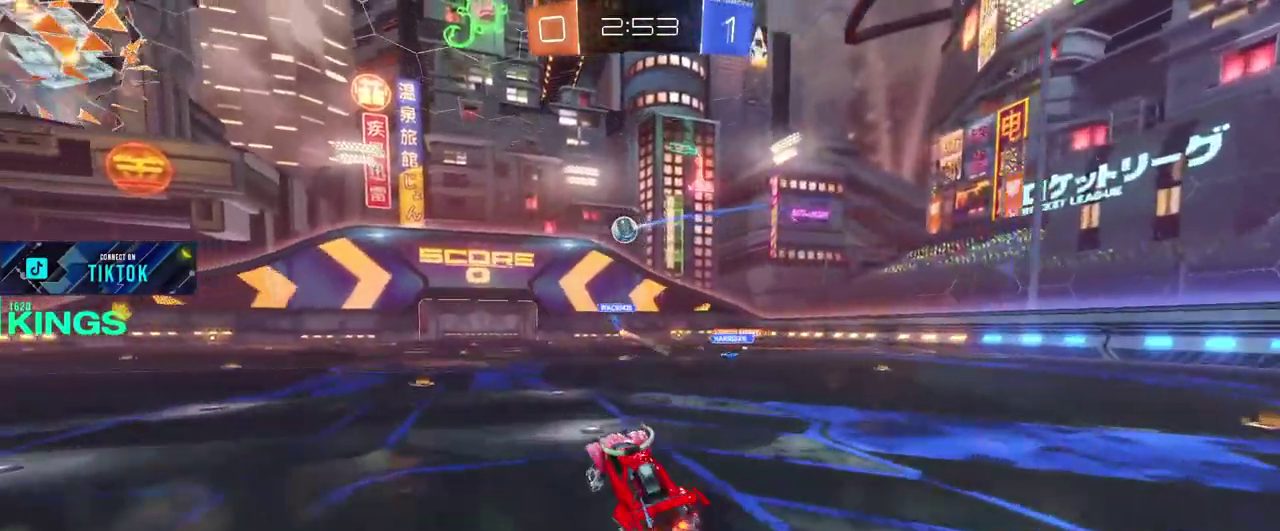
{"buttons": ["R2"], "left_stick": "up", "right_stick": "center", "events": [[183, "left_stick", "up"], [233, "CROSS", "down"], [300, "CROSS", "up"], [350, "CROSS", "down"], [433, "CROSS", "up"]]}
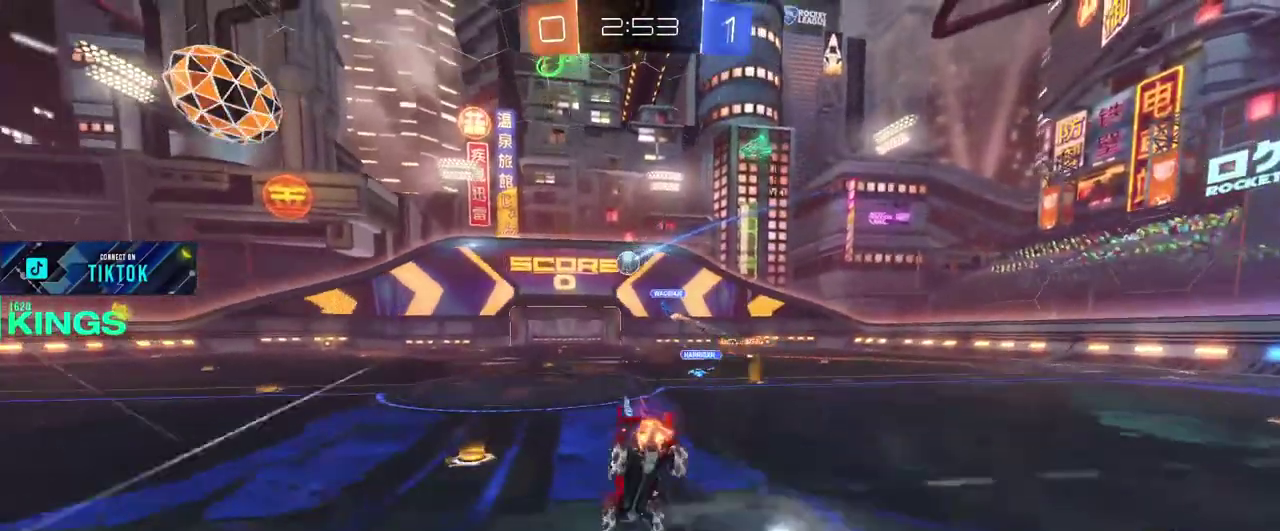
{"buttons": ["R2"], "left_stick": "center", "right_stick": "center", "events": [[67, "left_stick", "center"]]}
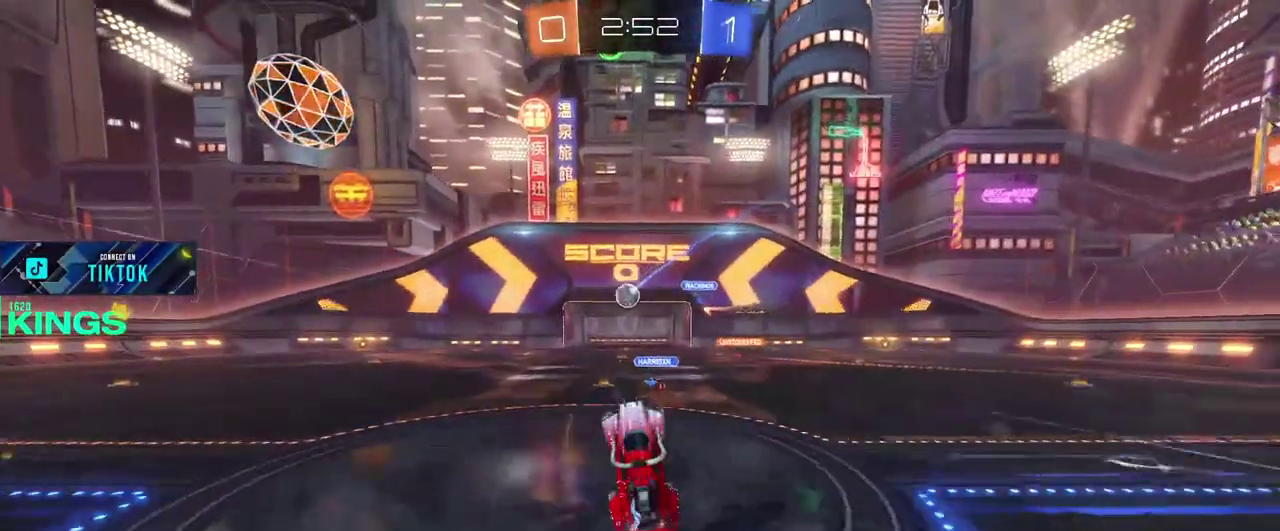
{"buttons": ["R2"], "left_stick": "center", "right_stick": "center", "events": []}
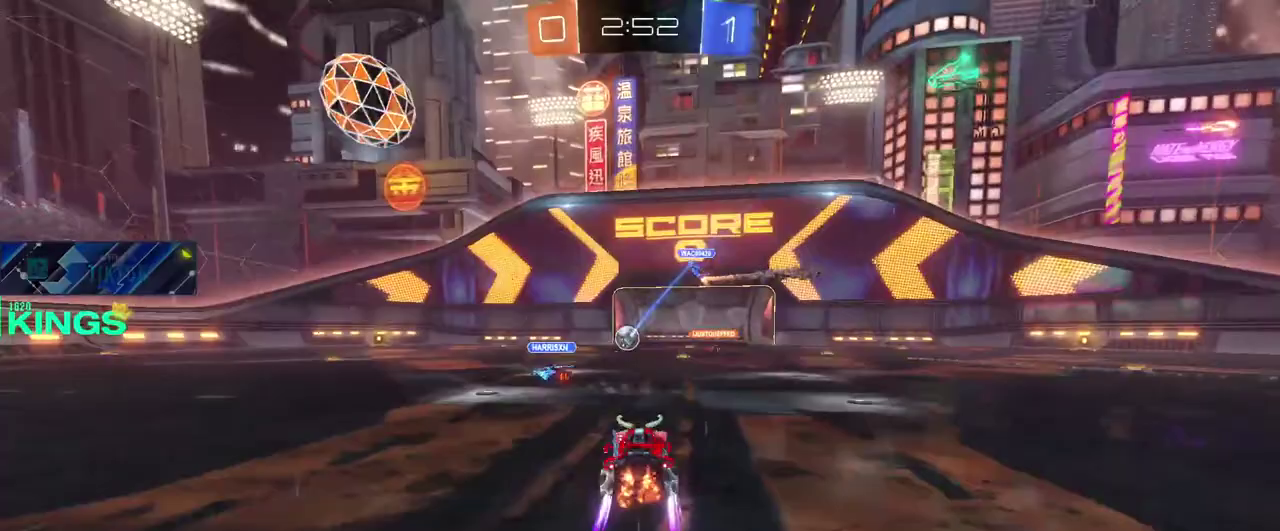
{"buttons": ["R2"], "left_stick": "center", "right_stick": "center", "events": [[117, "left_stick", "right"], [250, "left_stick", "center"]]}
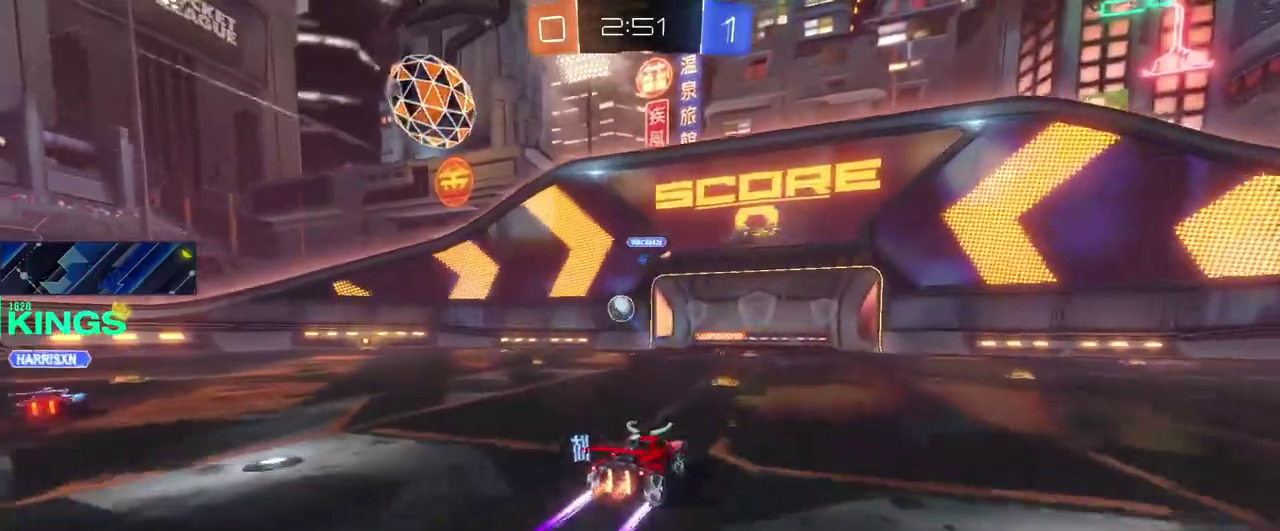
{"buttons": ["R2"], "left_stick": "center", "right_stick": "center", "events": [[33, "left_stick", "left"], [133, "left_stick", "center"]]}
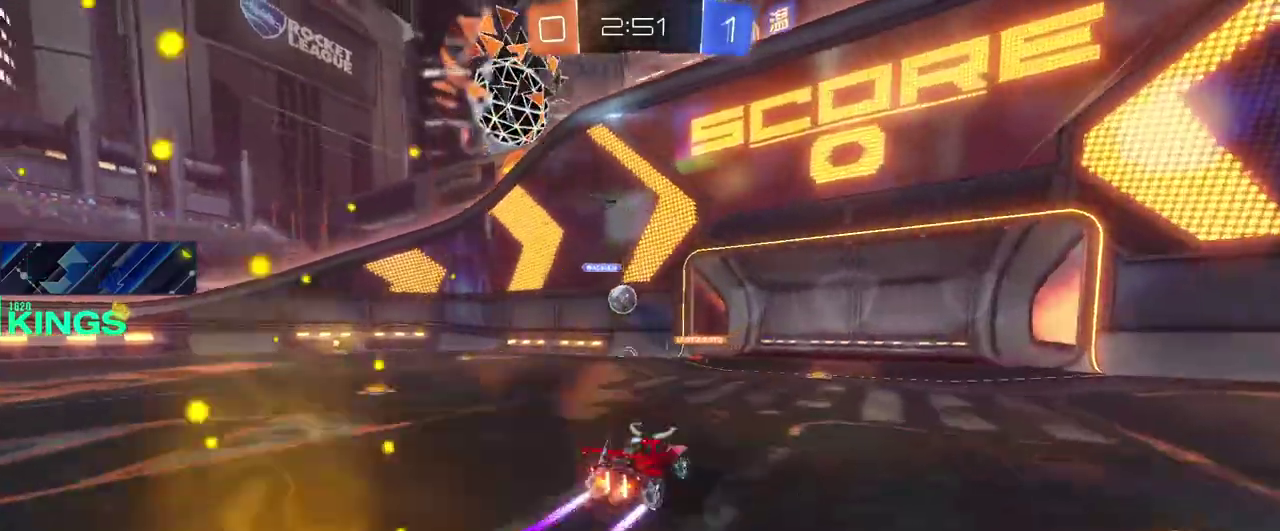
{"buttons": ["R2"], "left_stick": "left", "right_stick": "center", "events": [[150, "left_stick", "left"]]}
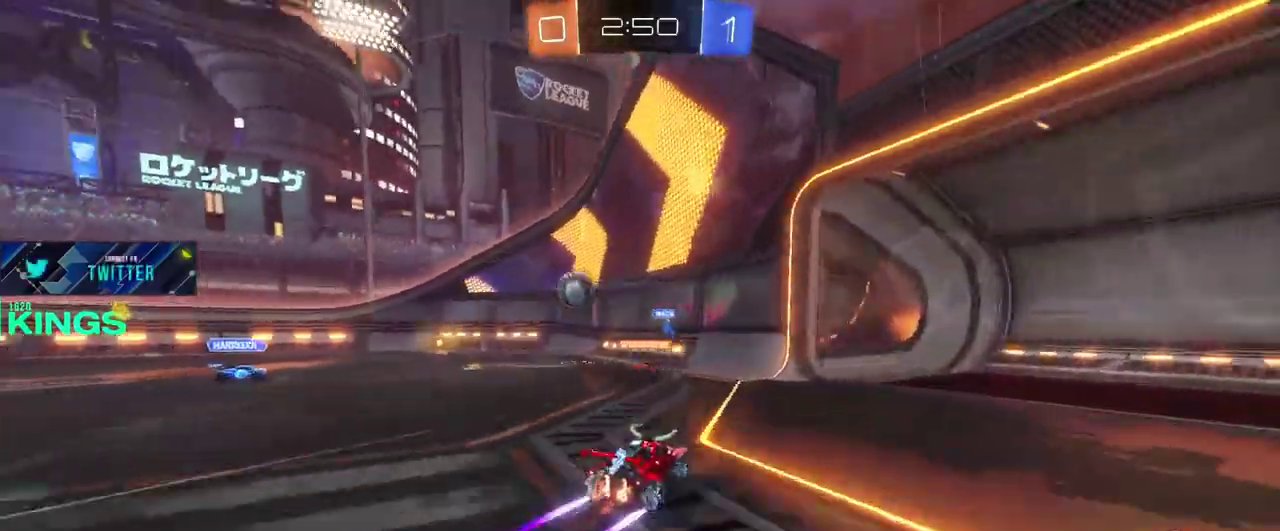
{"buttons": ["SQUARE", "L2"], "left_stick": "right", "right_stick": "center", "events": [[183, "left_stick", "center"], [250, "R2", "up"], [250, "left_stick", "right"], [267, "L2", "down"], [400, "SQUARE", "down"]]}
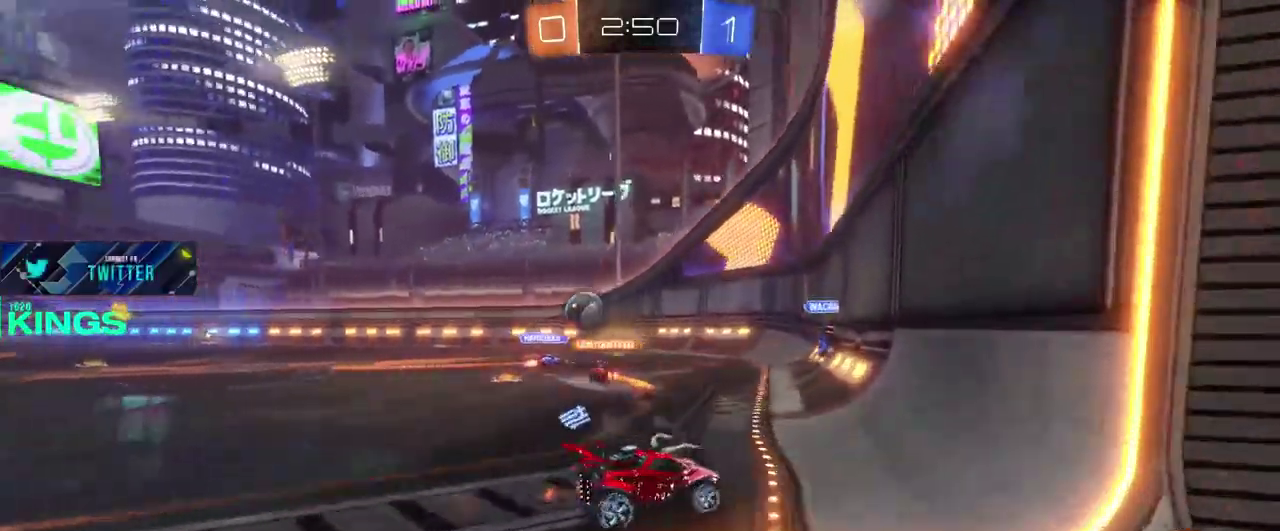
{"buttons": ["R2"], "left_stick": "right", "right_stick": "center", "events": [[33, "R2", "down"], [50, "L2", "up"], [283, "SQUARE", "up"]]}
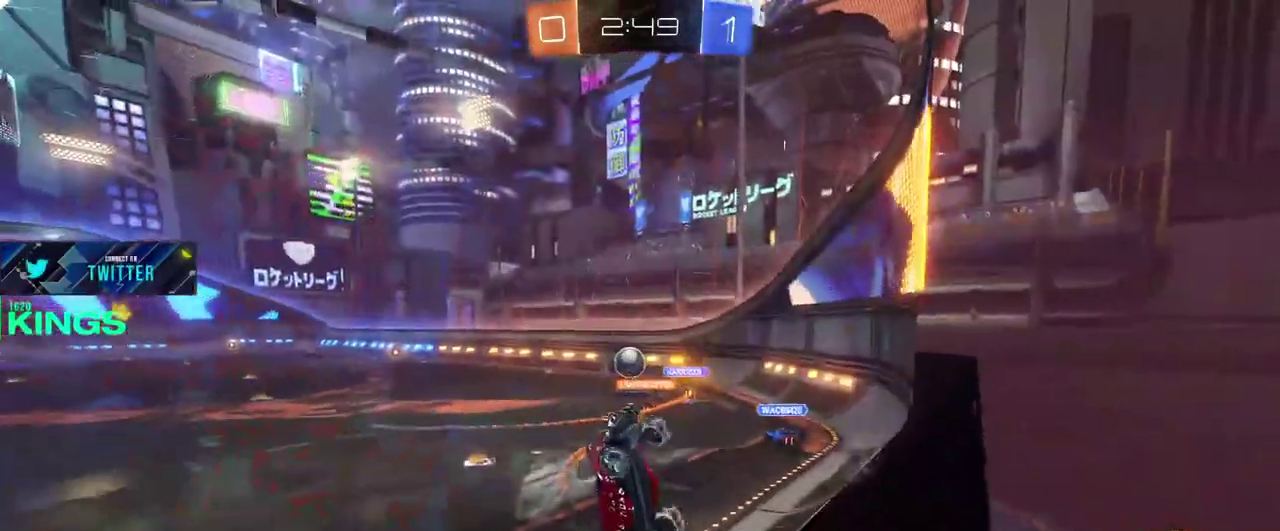
{"buttons": ["R2"], "left_stick": "up-right", "right_stick": "center", "events": [[117, "left_stick", "up-right"]]}